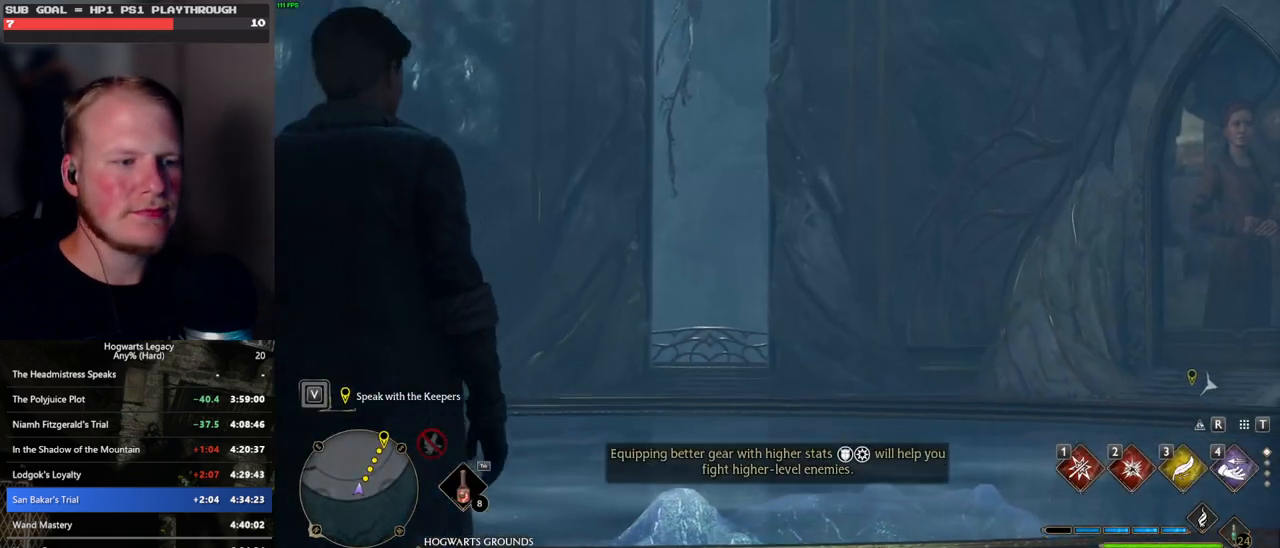
Gameplay with keyboard and mouse; each line is a JSON object with the keys and mouse buttons held at the frame after it. "events" lists presses ("down") and releases ("up") of ".", "/", "0", "1", "2", "3", "4", "5", "6", "7", "8", "9", "a", "alt_l", "alt_r", "b", "backslash", "backspace", "c", "caps_lock", "comma", "ctrl_l", "ctrl_r", "d", "e", "equals", "escape", "f", "f1", "f10", "f11", "f12", "f2", "f3", "f4", "f5", "f6", "f7", "f8", "f9", "g", "h", "i", "j", "k", "l", "lbracket", "m", "minus", "n", "o", "p", "q", "quote", "r", "rbracket", "return", "s", "semicolon", "shift_l", "shift_r", "space", "super", "t", "tab", "tilde", "u", "v", "w", "x", "y", "z", "mouse_left", "mouse_wheel", "mouse_right", "mouse_mb4" and "mouse_mb5" between this image and that frame as [ms after this image, input, new state], when the widget could be followed in between. "mouse_left", "mouse_wheel", "mouse_right", "mouse_mb4", "mouse_mb5" = the "left", "wheel", "right", "mb4", "mb5" buttons of the "mouse" list. No other keys are recorded. "wheel" means that the mouse wheel is clicked or scrolled. Mouse movement is not recorded.
{"keys": ["d", "w"], "mouse": [], "events": [[300, "w", "down"], [350, "d", "down"]]}
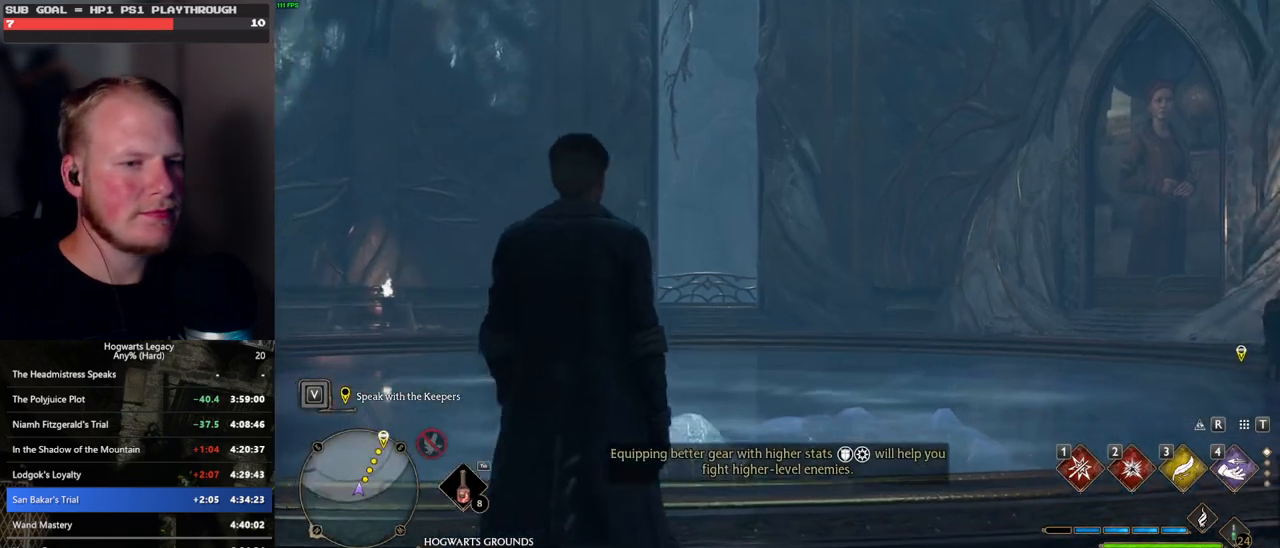
{"keys": ["d", "w"], "mouse": [], "events": [[333, "d", "up"], [433, "d", "down"]]}
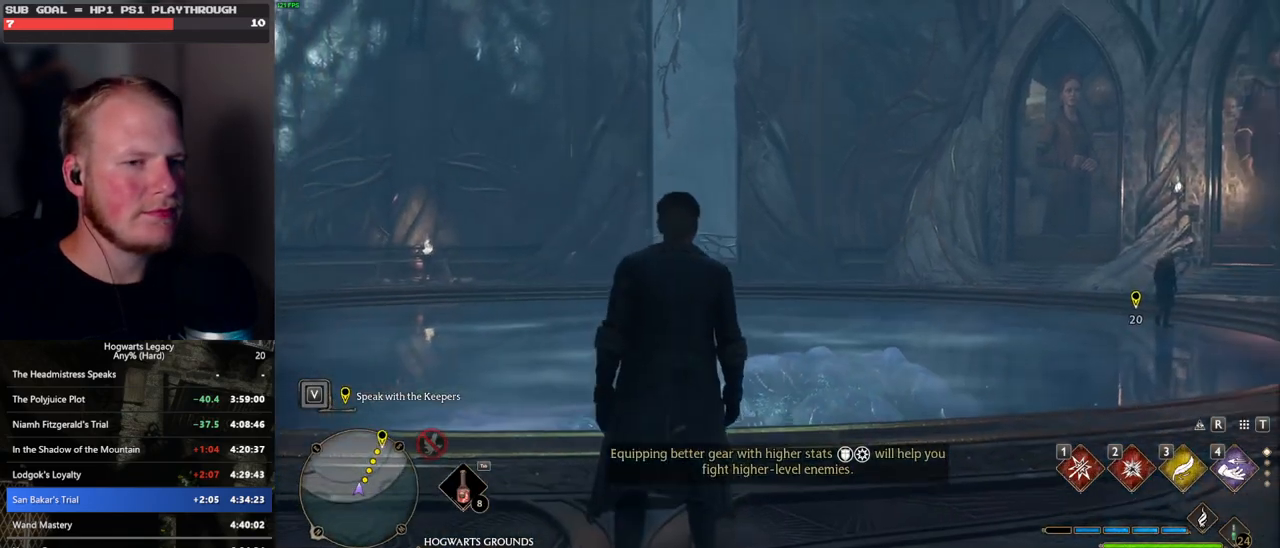
{"keys": ["d", "w"], "mouse": [], "events": [[133, "space", "down"], [217, "space", "up"], [333, "space", "down"], [417, "space", "up"]]}
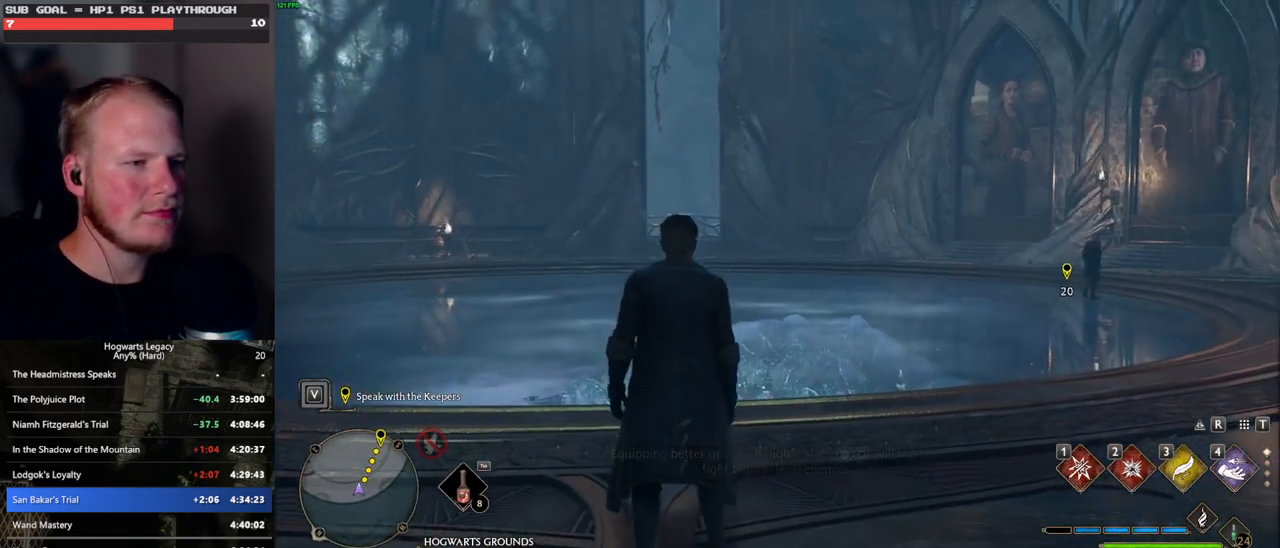
{"keys": ["d", "w"], "mouse": [], "events": [[17, "space", "down"], [100, "space", "up"], [200, "space", "down"], [267, "space", "up"], [367, "space", "down"], [450, "space", "up"]]}
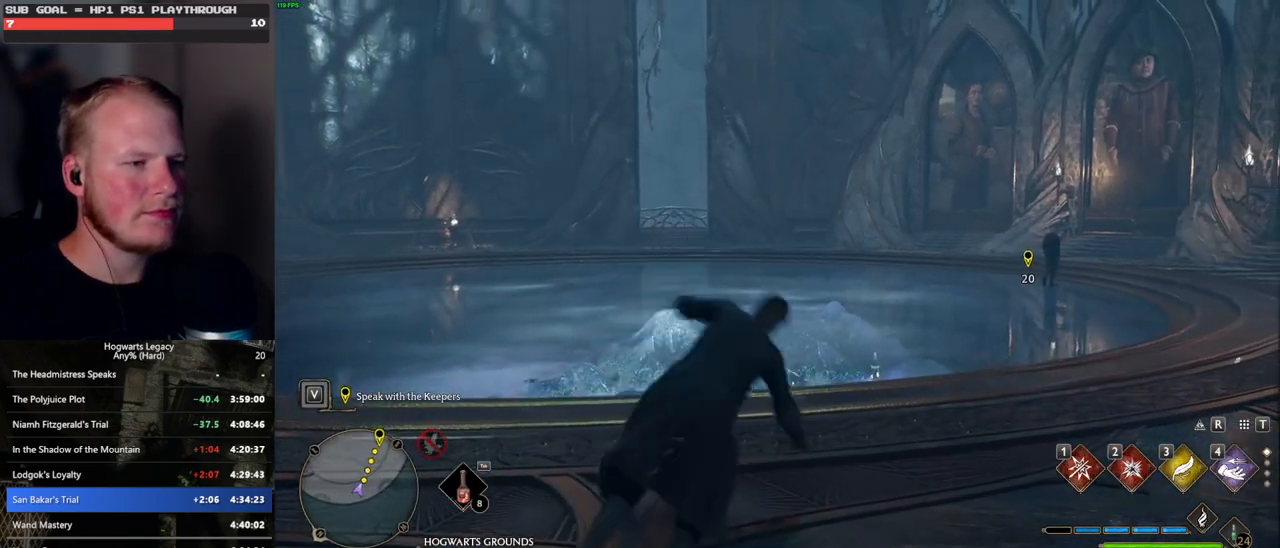
{"keys": ["w"], "mouse": [], "events": [[50, "space", "down"], [117, "d", "up"], [117, "space", "up"], [183, "shift_l", "down"], [283, "shift_l", "up"]]}
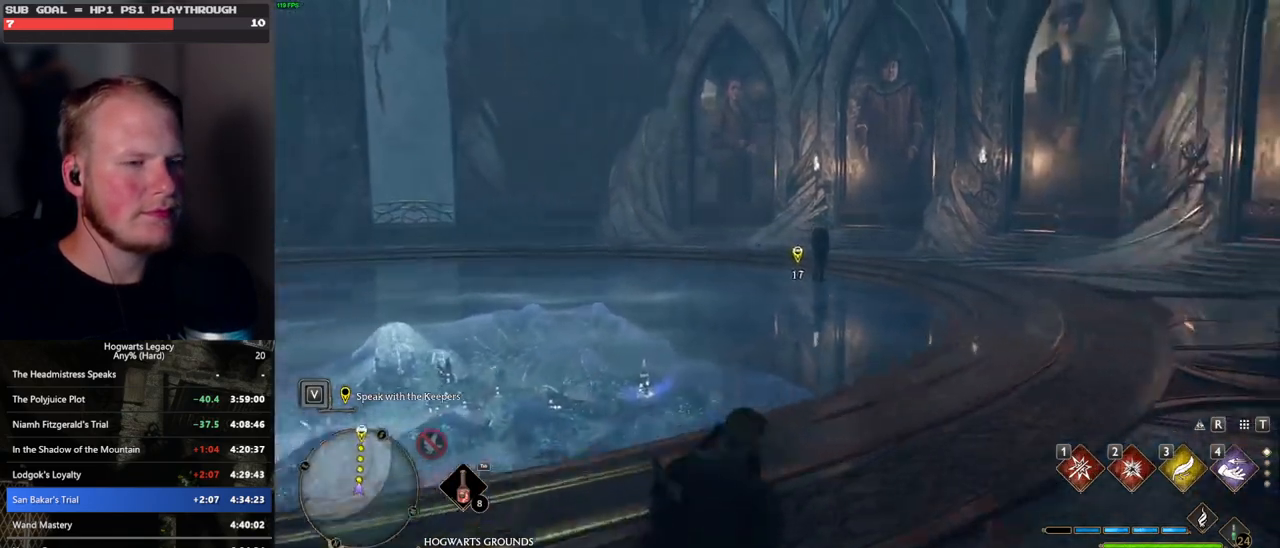
{"keys": ["w"], "mouse": [], "events": []}
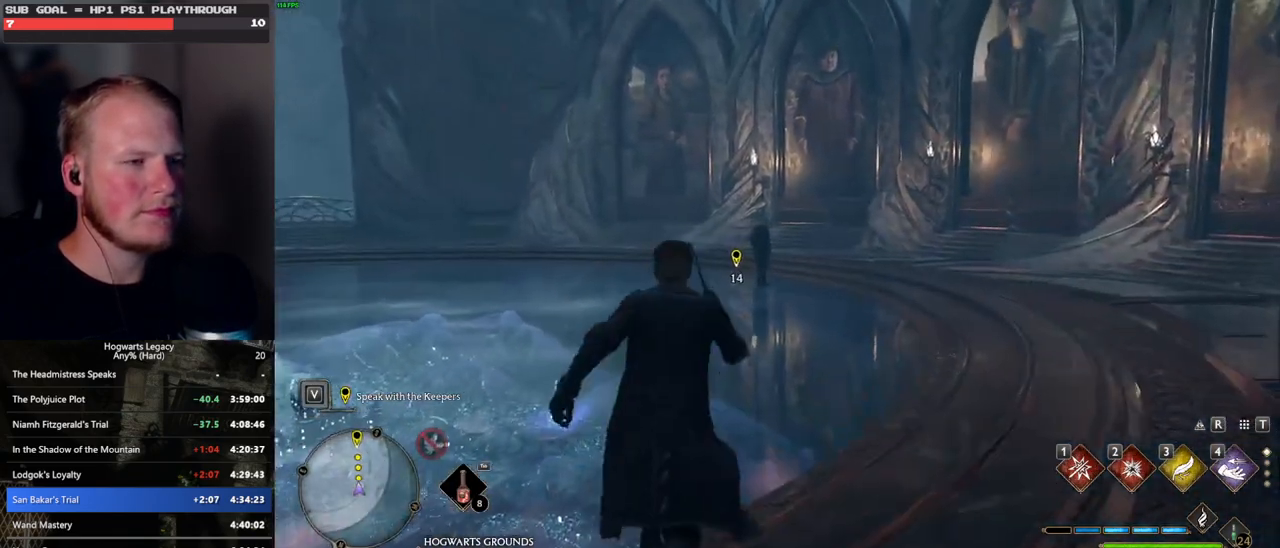
{"keys": ["w"], "mouse": [], "events": []}
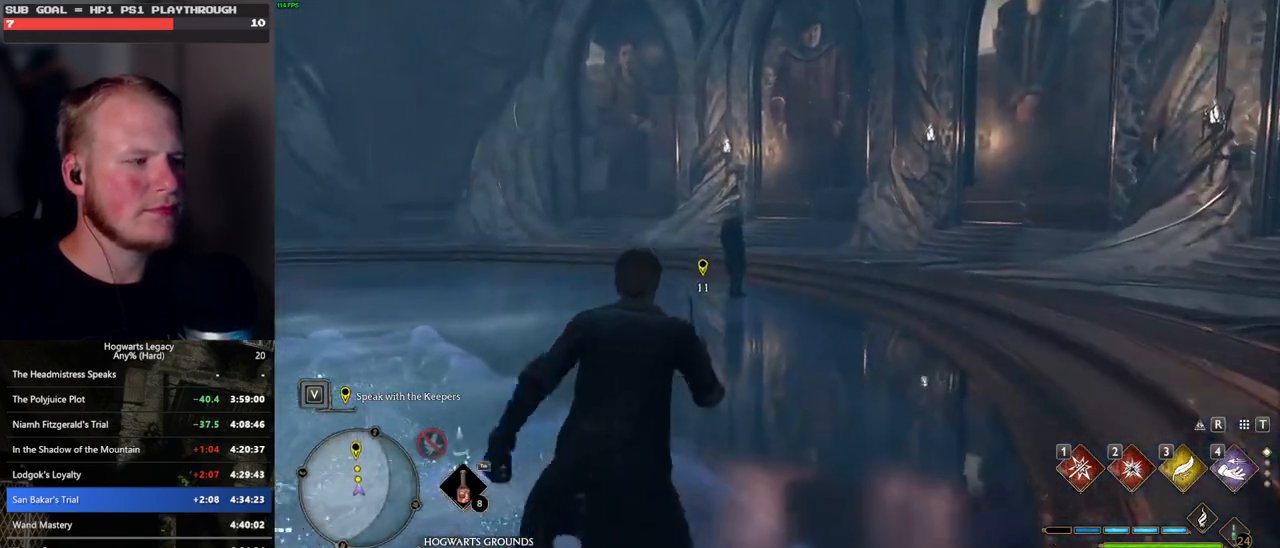
{"keys": ["w"], "mouse": [], "events": []}
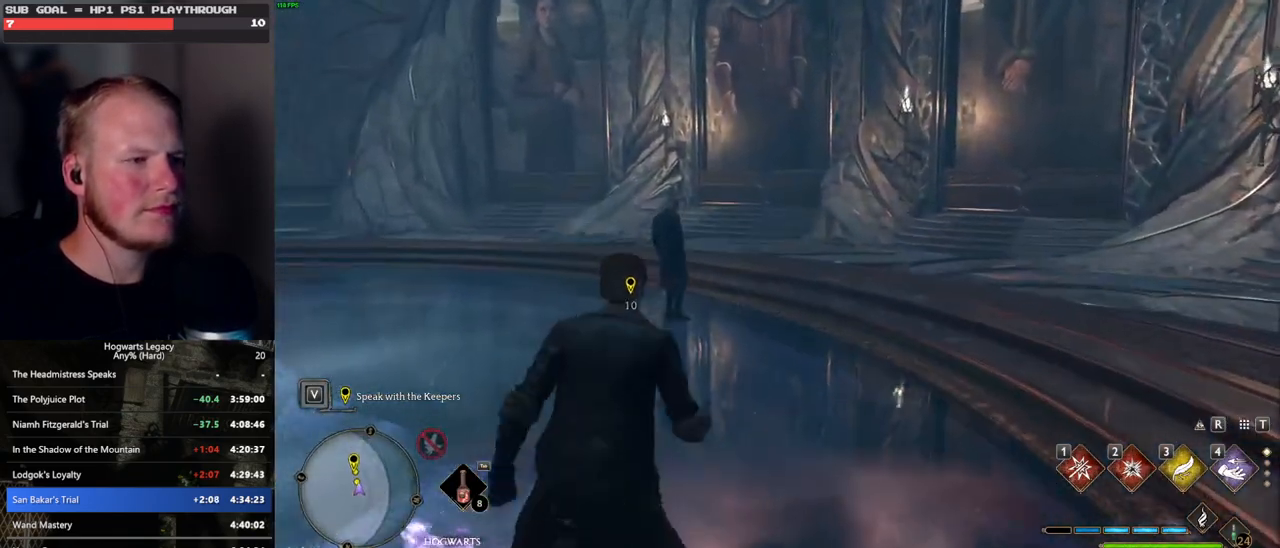
{"keys": ["w"], "mouse": [], "events": []}
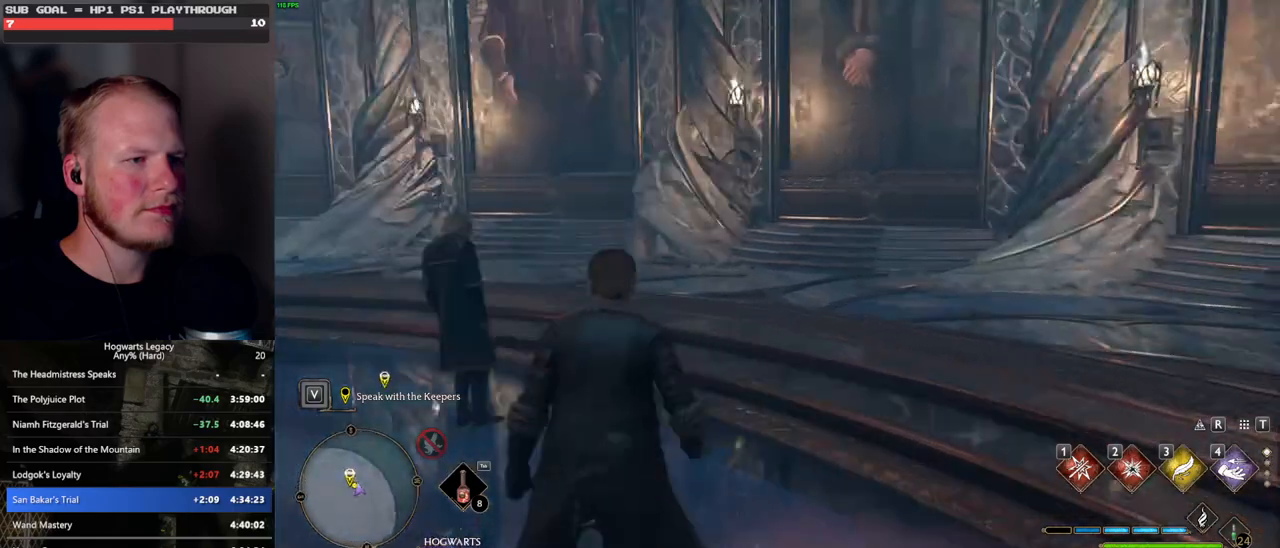
{"keys": ["w"], "mouse": [], "events": []}
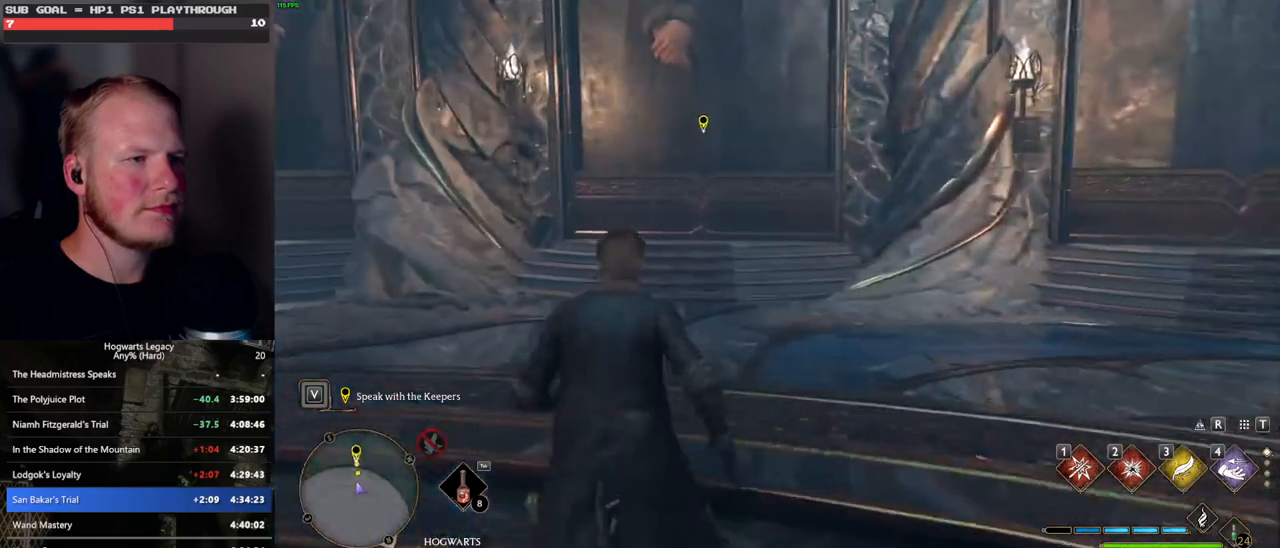
{"keys": ["w"], "mouse": [], "events": [[417, "f", "down"], [483, "f", "up"]]}
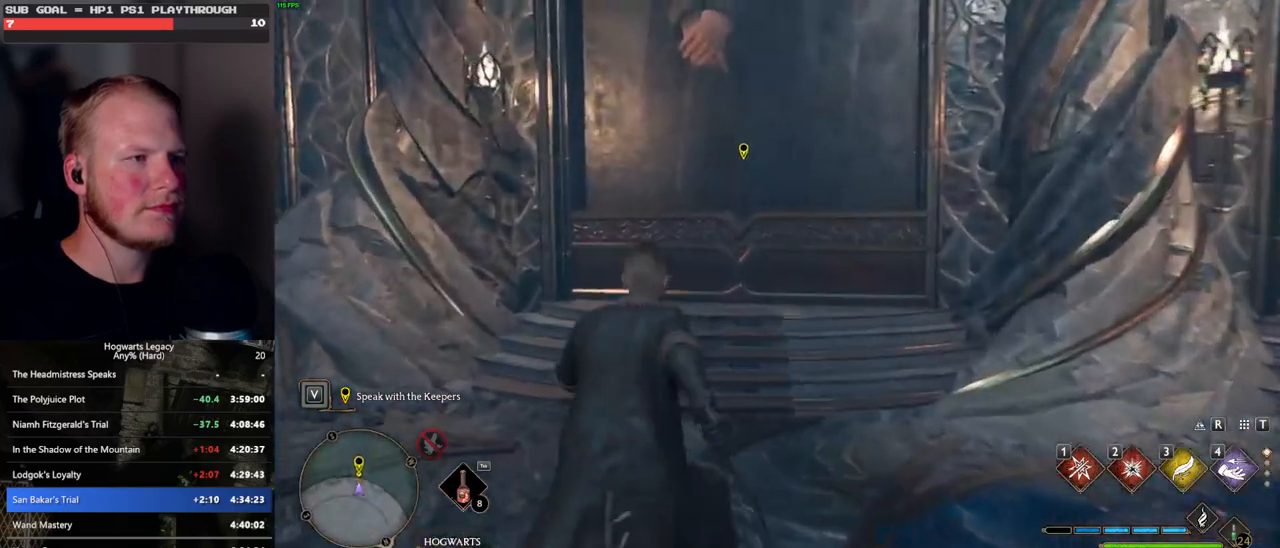
{"keys": [], "mouse": [], "events": [[67, "f", "down"], [150, "f", "up"], [233, "f", "down"], [300, "f", "up"], [383, "f", "down"], [467, "f", "up"], [483, "w", "up"]]}
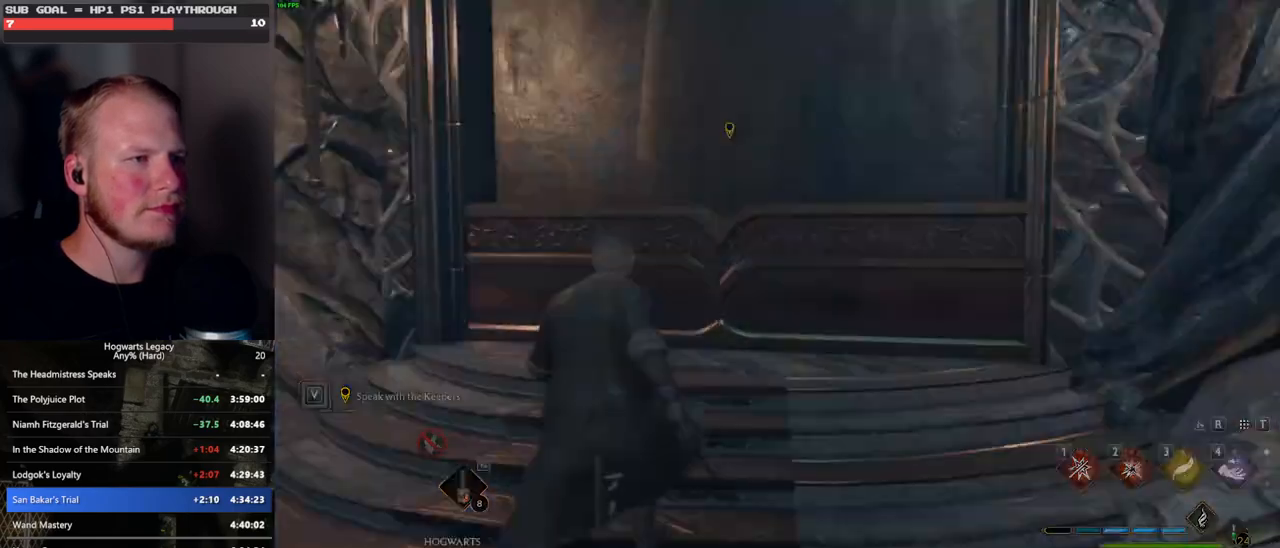
{"keys": [], "mouse": [], "events": [[33, "f", "down"], [117, "f", "up"], [200, "f", "down"], [283, "f", "up"], [367, "mouse_wheel", "down"], [383, "mouse_wheel", "up"], [383, "space", "down"], [417, "mouse_wheel", "down"], [450, "mouse_wheel", "up"], [467, "space", "up"]]}
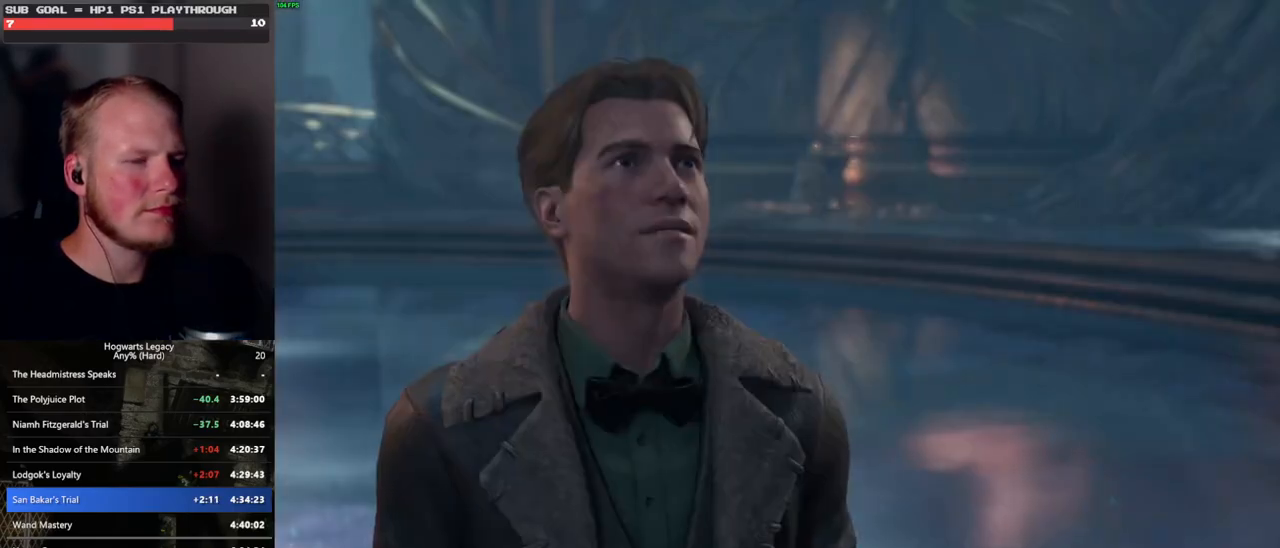
{"keys": [], "mouse": [], "events": [[50, "q", "down"], [83, "space", "down"], [117, "space", "up"], [133, "q", "up"], [217, "q", "down"], [233, "space", "down"], [250, "mouse_wheel", "down"], [267, "mouse_wheel", "up"], [283, "q", "up"], [300, "space", "up"], [317, "mouse_wheel", "down"], [383, "q", "down"], [417, "mouse_wheel", "up"], [417, "space", "down"], [433, "space", "up"], [450, "q", "up"]]}
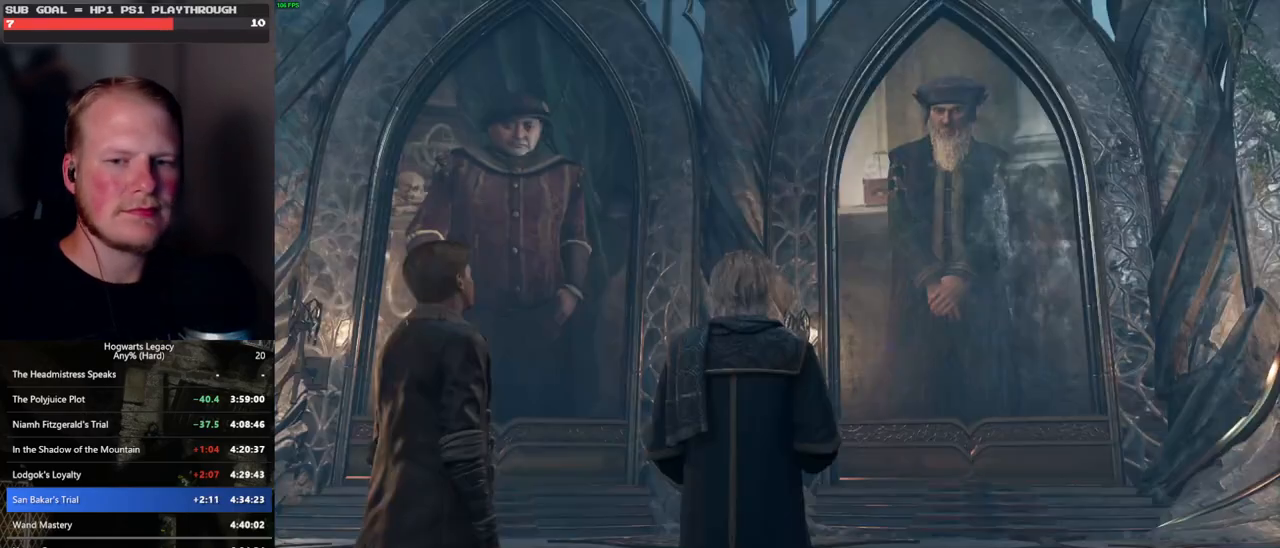
{"keys": ["q"], "mouse": [], "events": [[33, "q", "down"], [50, "space", "down"], [100, "space", "up"], [117, "q", "up"], [167, "q", "down"], [183, "mouse_wheel", "down"], [200, "space", "down"], [250, "mouse_wheel", "up"], [250, "q", "up"], [250, "space", "up"], [267, "mouse_wheel", "down"], [333, "mouse_wheel", "up"], [333, "q", "down"], [367, "space", "down"], [417, "q", "up"], [417, "space", "up"], [500, "q", "down"]]}
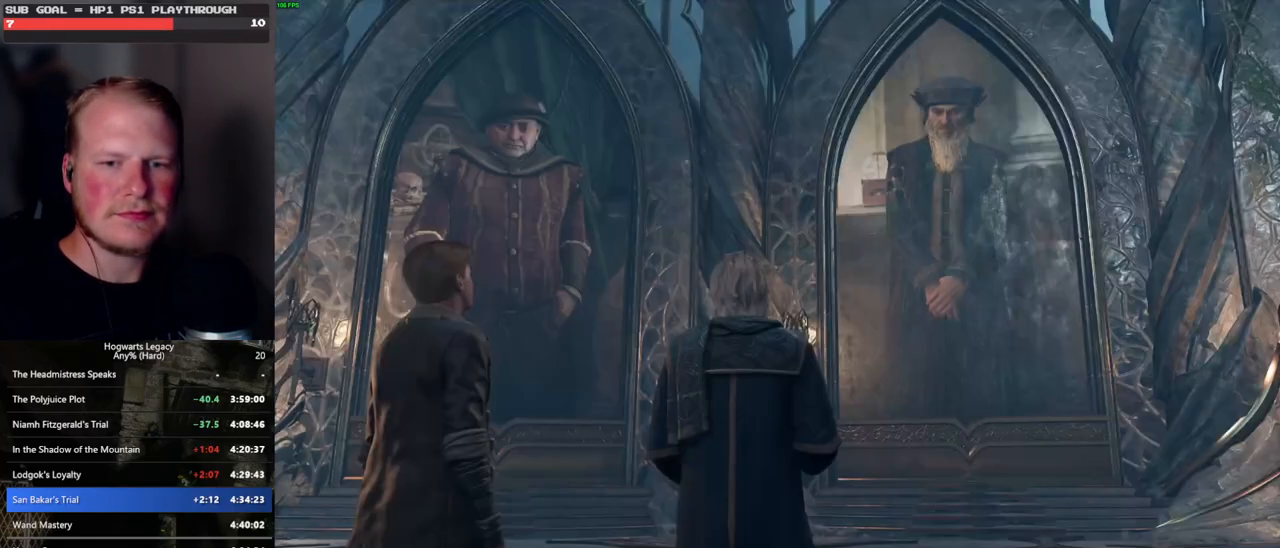
{"keys": ["q"], "mouse": [], "events": [[17, "mouse_wheel", "down"], [33, "mouse_wheel", "up"], [33, "space", "down"], [67, "q", "up"], [83, "mouse_wheel", "down"], [83, "space", "up"], [167, "mouse_wheel", "up"], [167, "q", "down"], [200, "space", "down"], [250, "q", "up"], [250, "space", "up"], [333, "q", "down"], [367, "space", "down"], [400, "space", "up"], [417, "mouse_wheel", "down"], [417, "q", "up"], [467, "mouse_wheel", "up"], [483, "mouse_wheel", "down"], [500, "mouse_wheel", "up"], [500, "q", "down"]]}
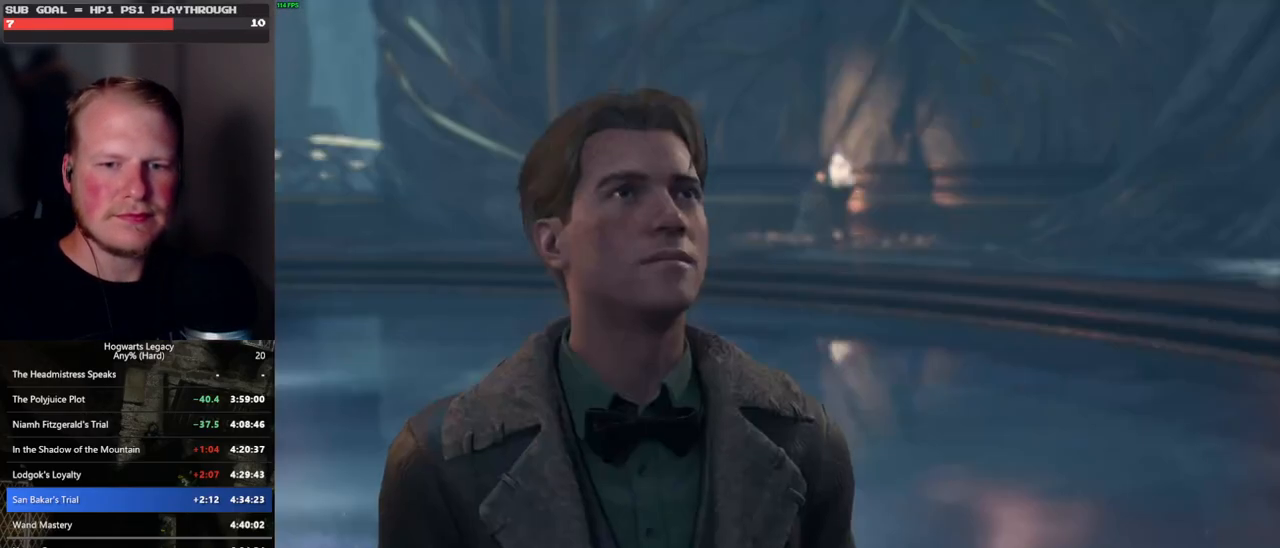
{"keys": ["q"], "mouse": [], "events": [[33, "space", "down"], [67, "space", "up"], [83, "q", "up"], [167, "q", "down"], [183, "space", "down"], [250, "q", "up"], [250, "space", "up"], [283, "mouse_wheel", "down"], [300, "mouse_wheel", "up"], [317, "mouse_wheel", "down"], [333, "mouse_wheel", "up"], [333, "q", "down"], [350, "space", "down"], [383, "mouse_wheel", "down"], [417, "mouse_wheel", "up"], [417, "space", "up"], [433, "q", "up"], [467, "q", "down"]]}
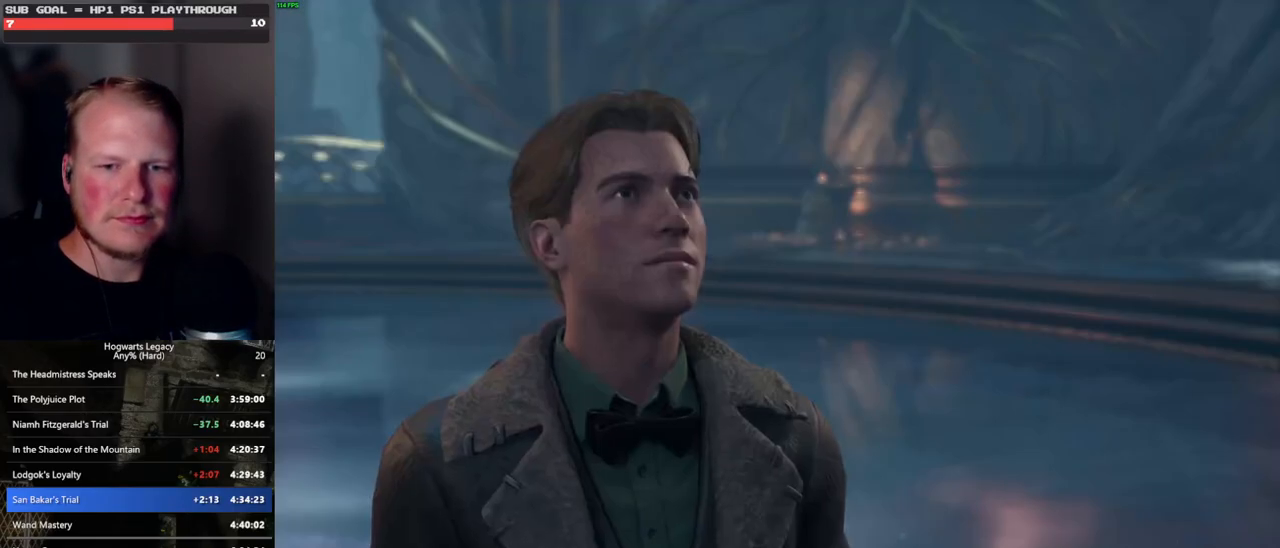
{"keys": ["q"], "mouse": [], "events": [[17, "space", "down"], [83, "q", "up"], [83, "space", "up"], [150, "q", "down"], [183, "mouse_wheel", "down"], [200, "space", "down"], [250, "mouse_wheel", "up"], [250, "q", "up"], [250, "space", "up"], [267, "mouse_wheel", "down"], [333, "mouse_wheel", "up"], [333, "q", "down"], [350, "space", "down"], [417, "q", "up"], [417, "space", "up"], [500, "q", "down"]]}
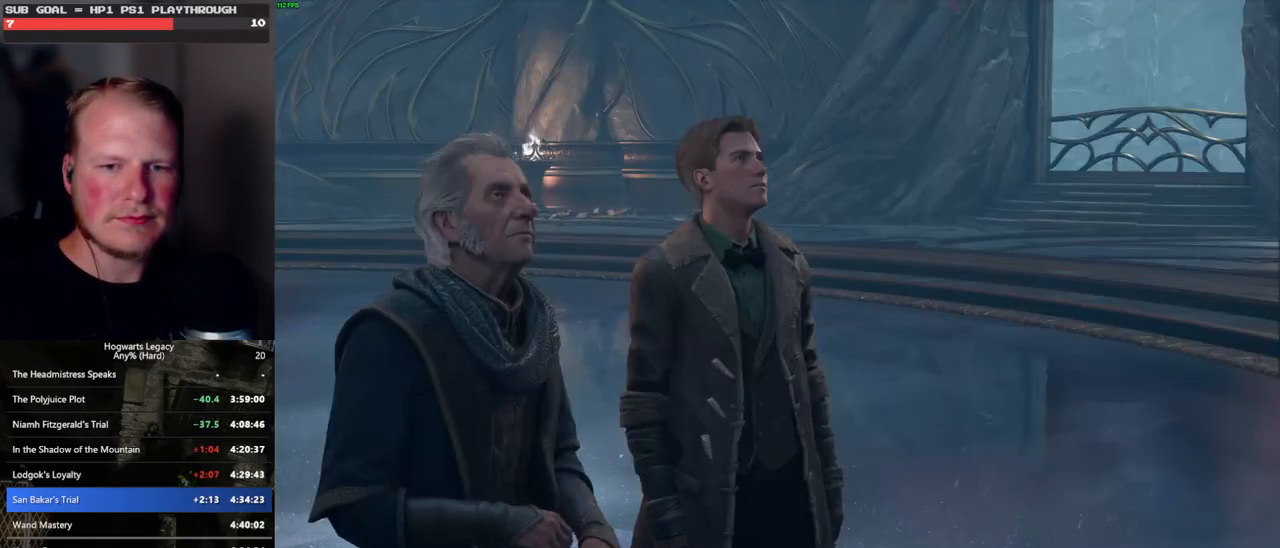
{"keys": [], "mouse": ["wheel"], "events": [[17, "space", "down"], [50, "mouse_wheel", "down"], [83, "q", "up"], [83, "space", "up"], [167, "mouse_wheel", "up"], [167, "q", "down"], [183, "space", "down"], [250, "q", "up"], [250, "space", "up"], [333, "q", "down"], [367, "space", "down"], [417, "q", "up"], [417, "space", "up"], [450, "mouse_wheel", "down"]]}